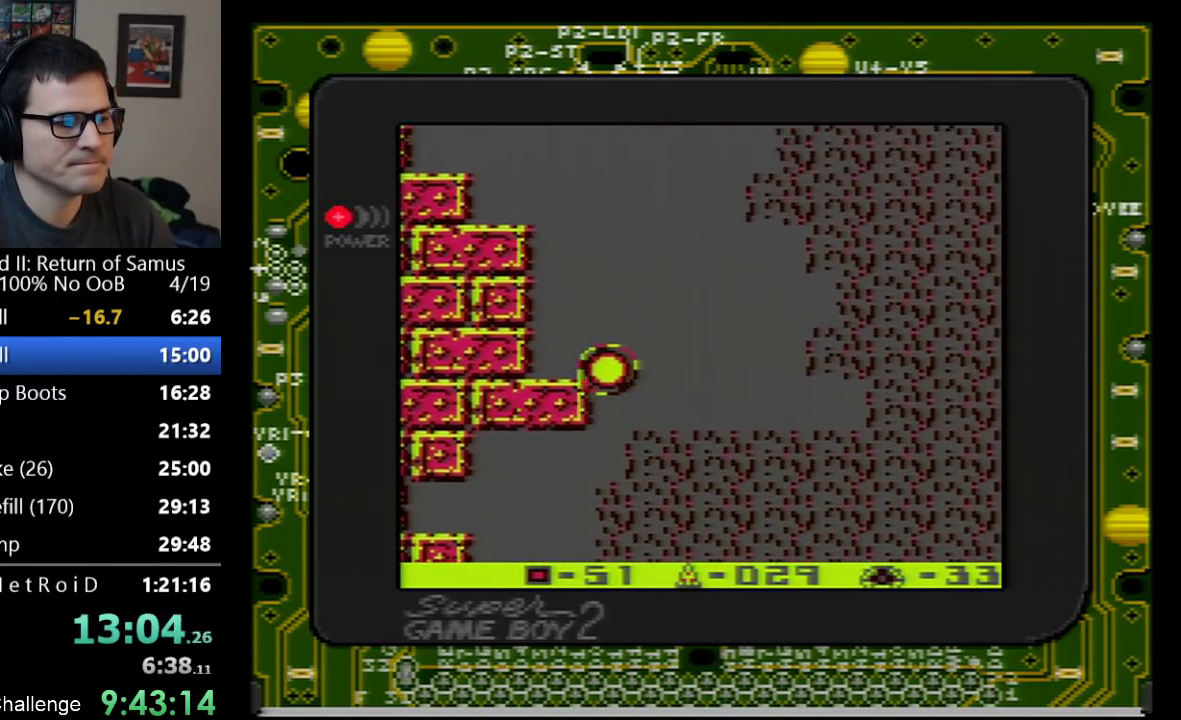
Gameplay with a controller (Nintendo layout); each line is a JSON object with the inputs held at the frame after it. "events" lists button and stick changes between this image and that frame as [ms after this image, input, new state], when the widget could be followed in between. Not read: L3 R3 SELECT.
{"buttons": [], "events": [[283, "A", "down"], [283, "DPAD_UP", "up"], [350, "A", "up"], [450, "DPAD_UP", "down"], [500, "DPAD_UP", "up"]]}
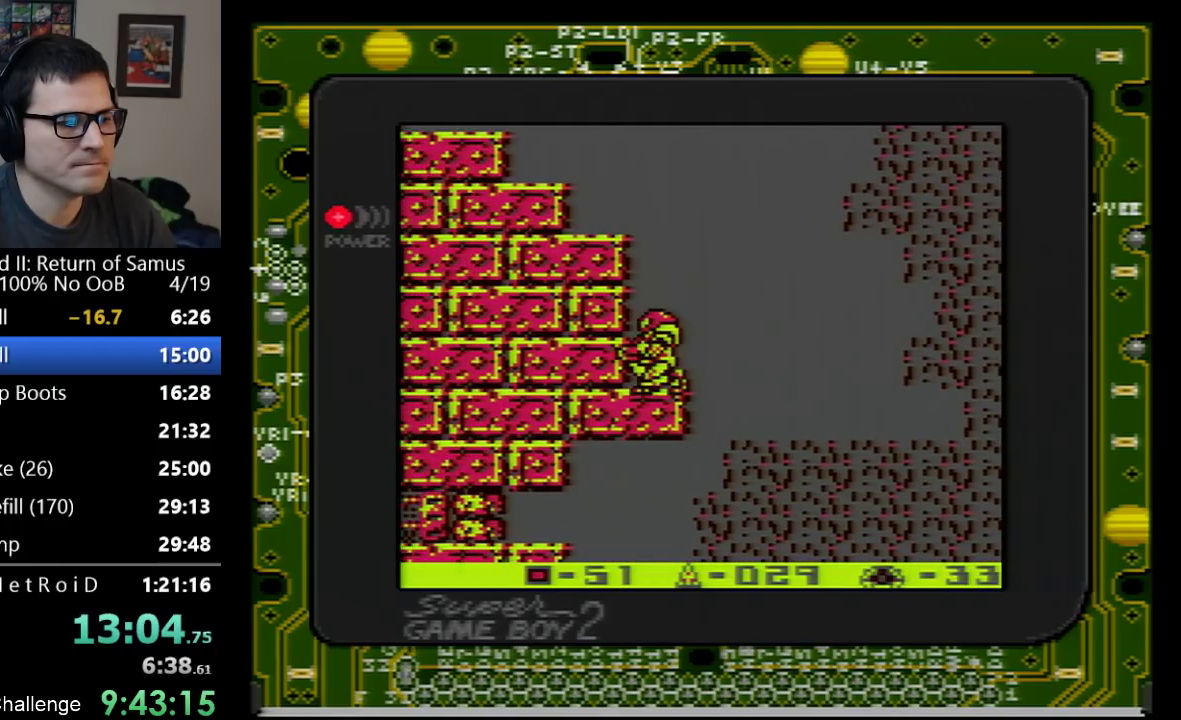
{"buttons": ["A"], "events": [[67, "DPAD_UP", "down"], [167, "DPAD_UP", "up"], [200, "A", "down"]]}
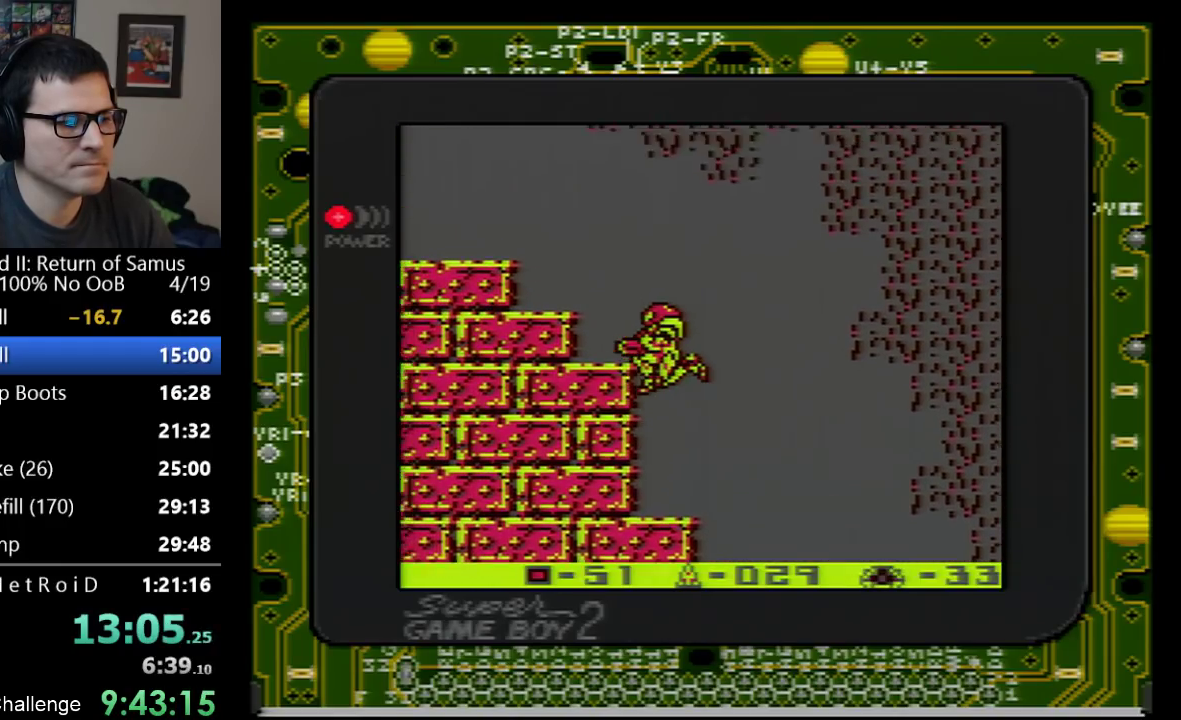
{"buttons": ["DPAD_LEFT"], "events": [[17, "DPAD_LEFT", "down"], [483, "A", "up"]]}
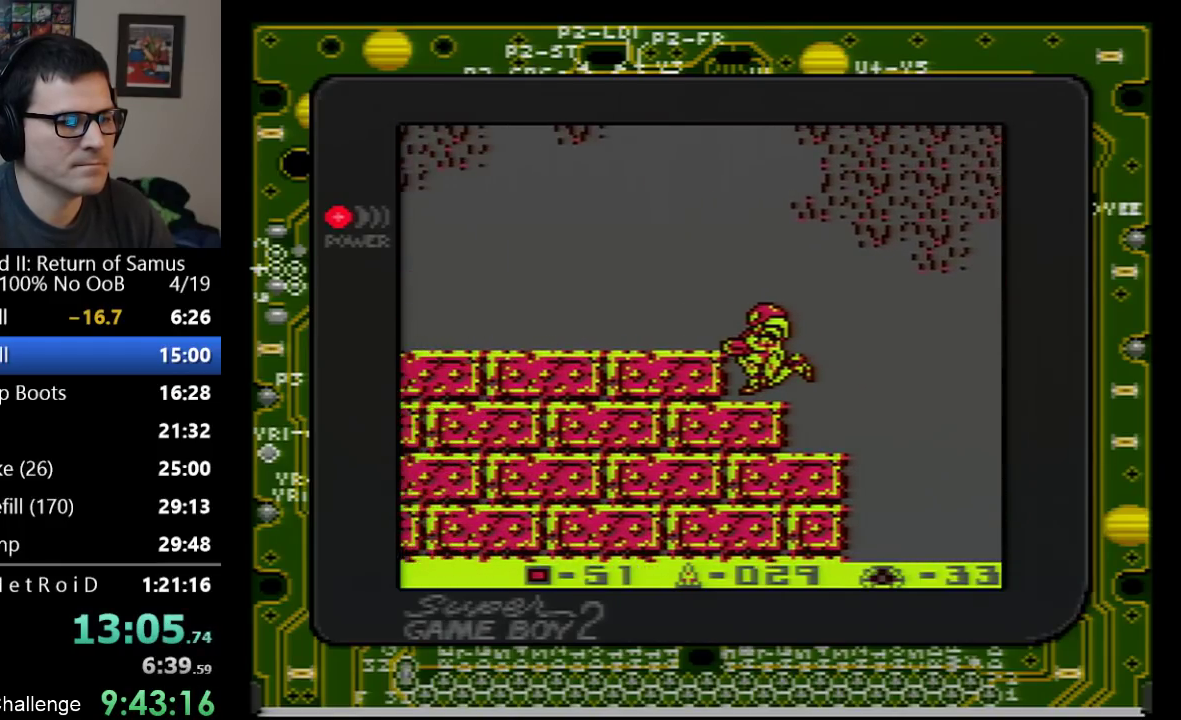
{"buttons": ["DPAD_LEFT"], "events": [[217, "A", "down"], [417, "A", "up"]]}
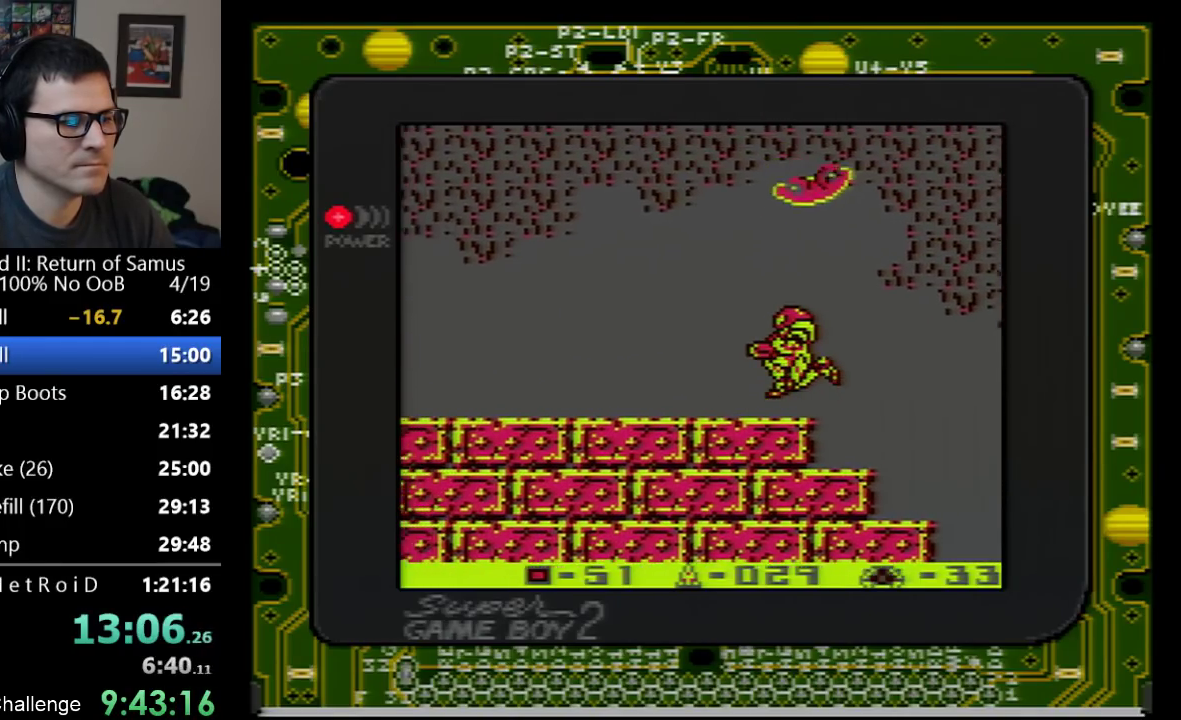
{"buttons": ["DPAD_DOWN"], "events": [[200, "DPAD_LEFT", "up"], [283, "DPAD_DOWN", "down"]]}
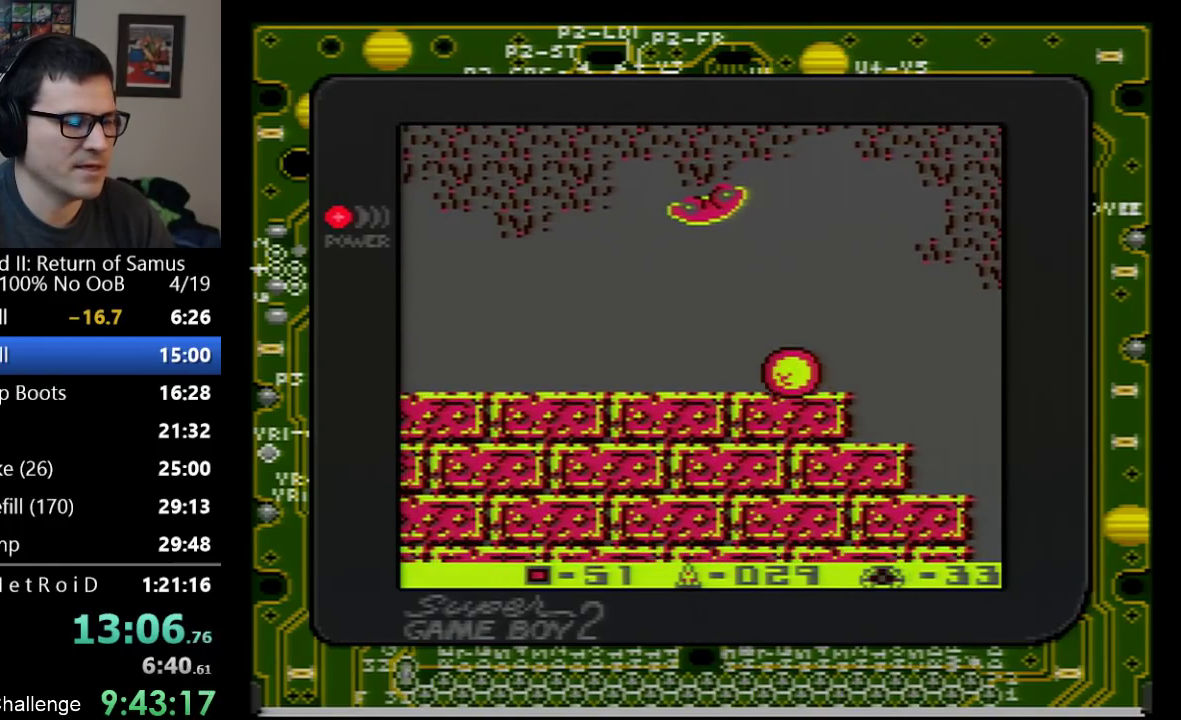
{"buttons": ["DPAD_LEFT"], "events": [[33, "DPAD_DOWN", "up"], [33, "DPAD_LEFT", "down"]]}
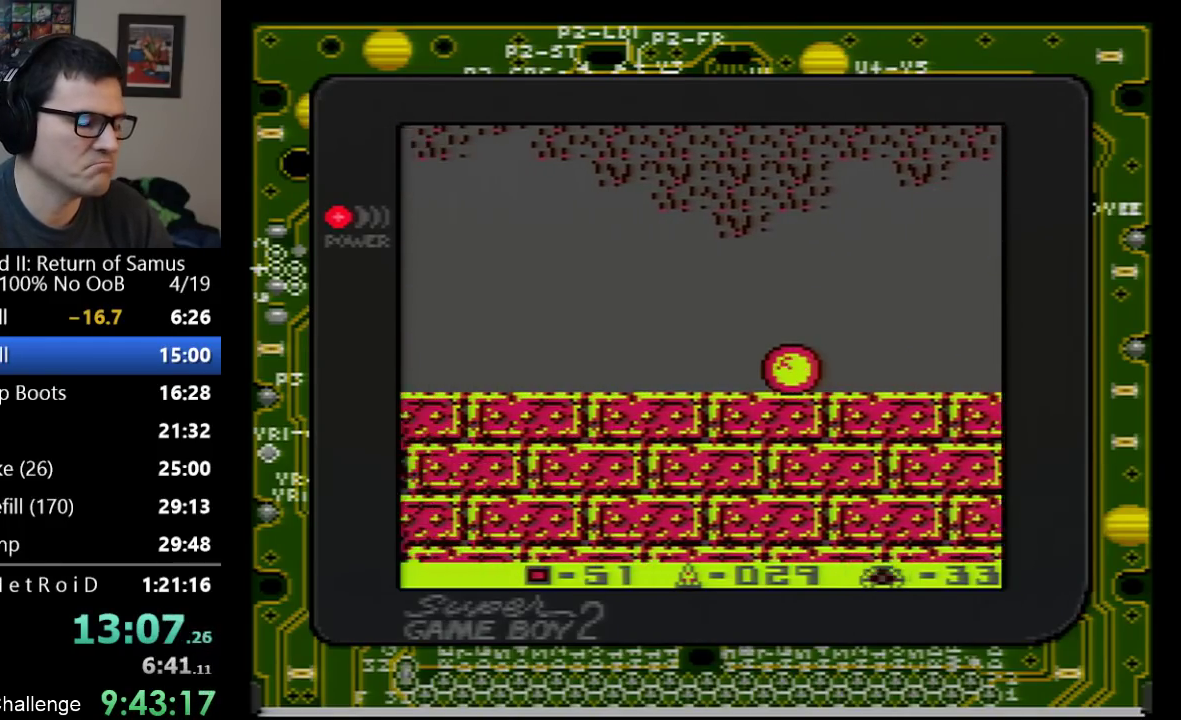
{"buttons": ["DPAD_LEFT"], "events": []}
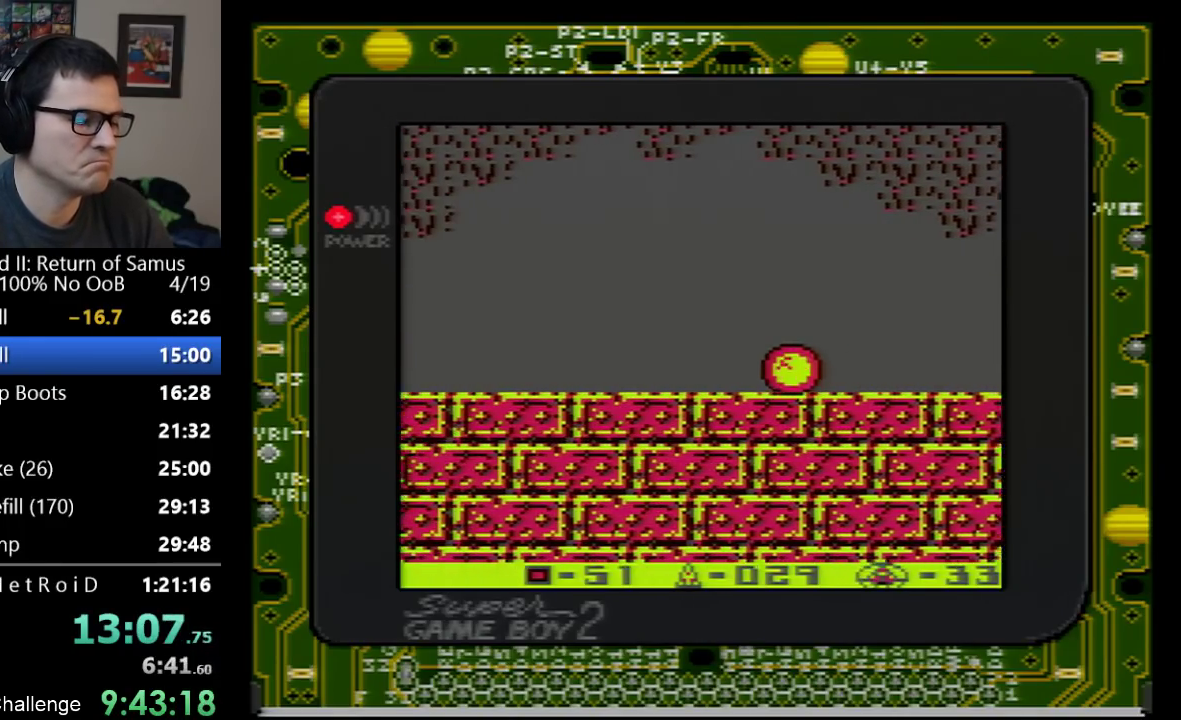
{"buttons": ["DPAD_LEFT"], "events": []}
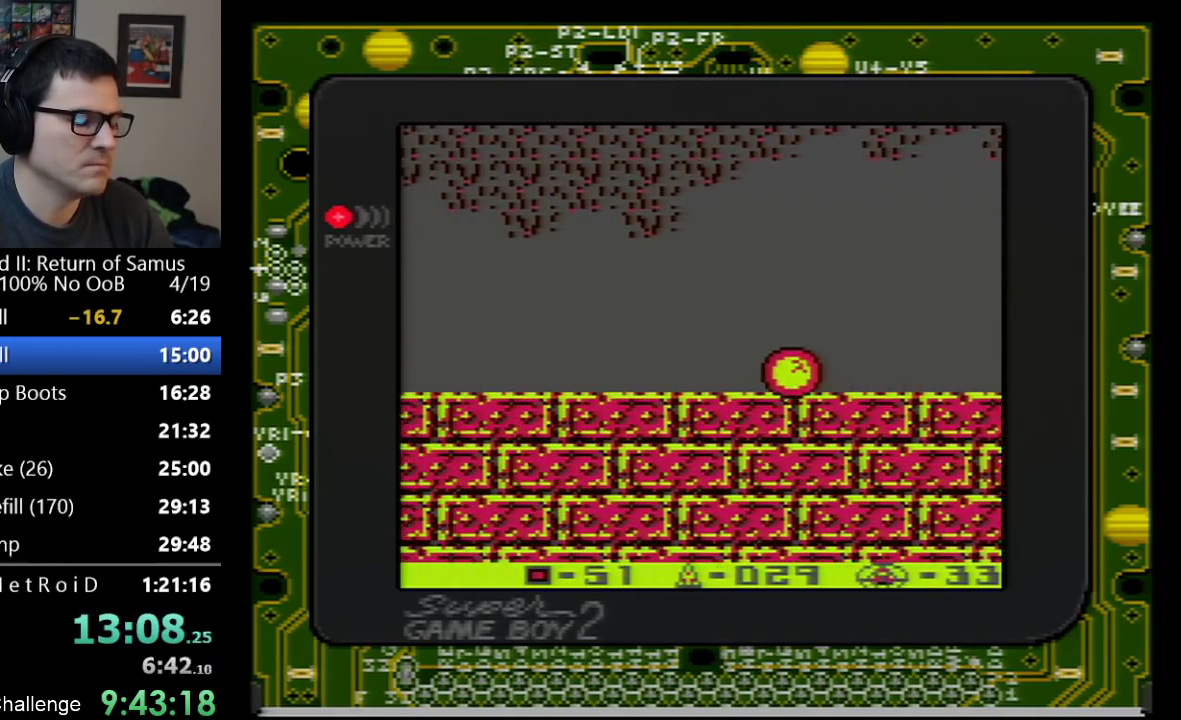
{"buttons": ["DPAD_LEFT"], "events": []}
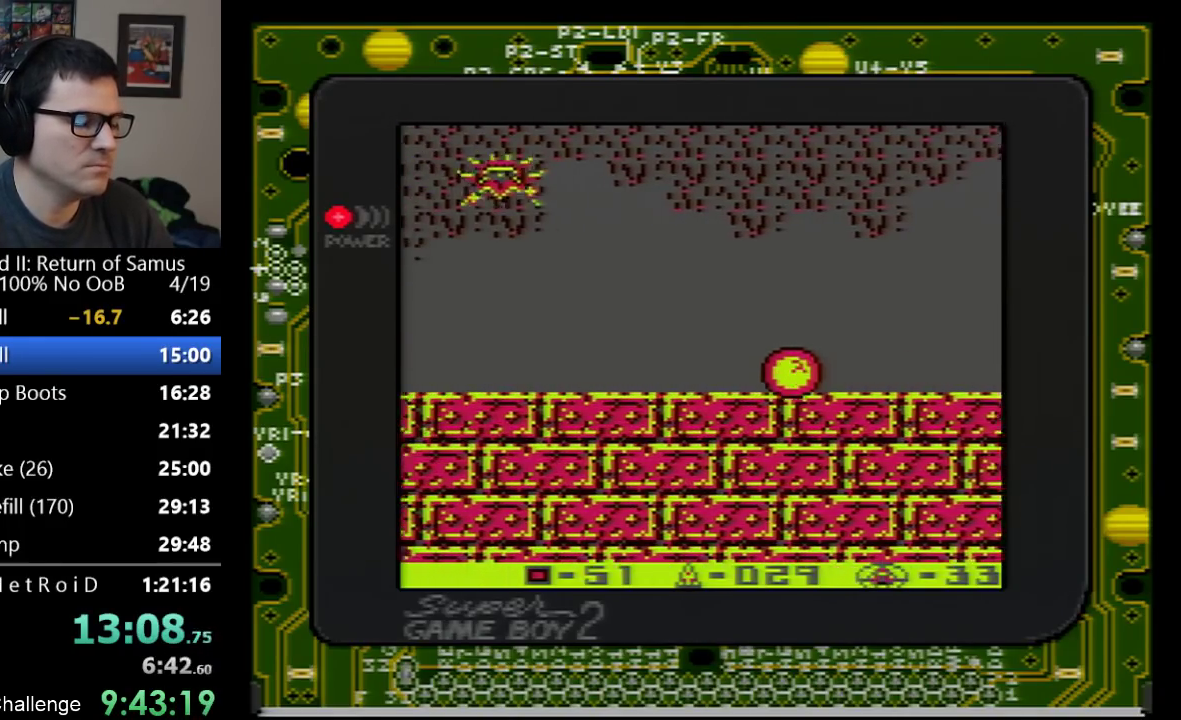
{"buttons": ["DPAD_LEFT"], "events": []}
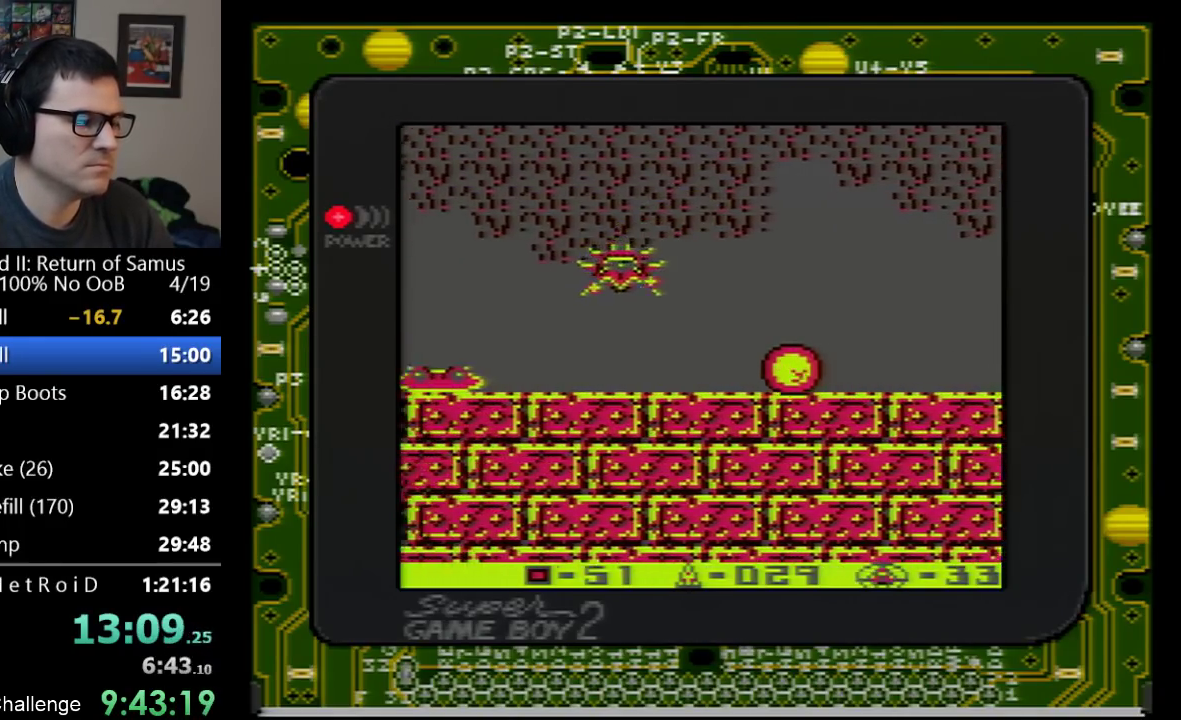
{"buttons": ["DPAD_LEFT"], "events": []}
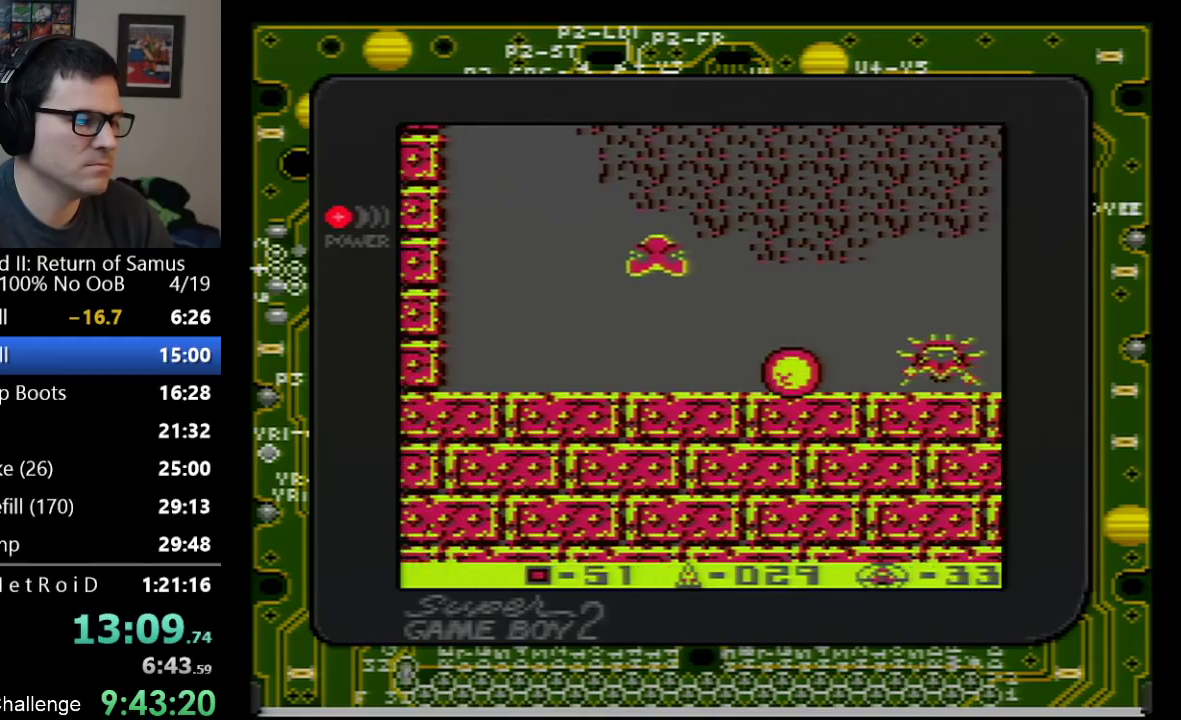
{"buttons": ["DPAD_LEFT"], "events": []}
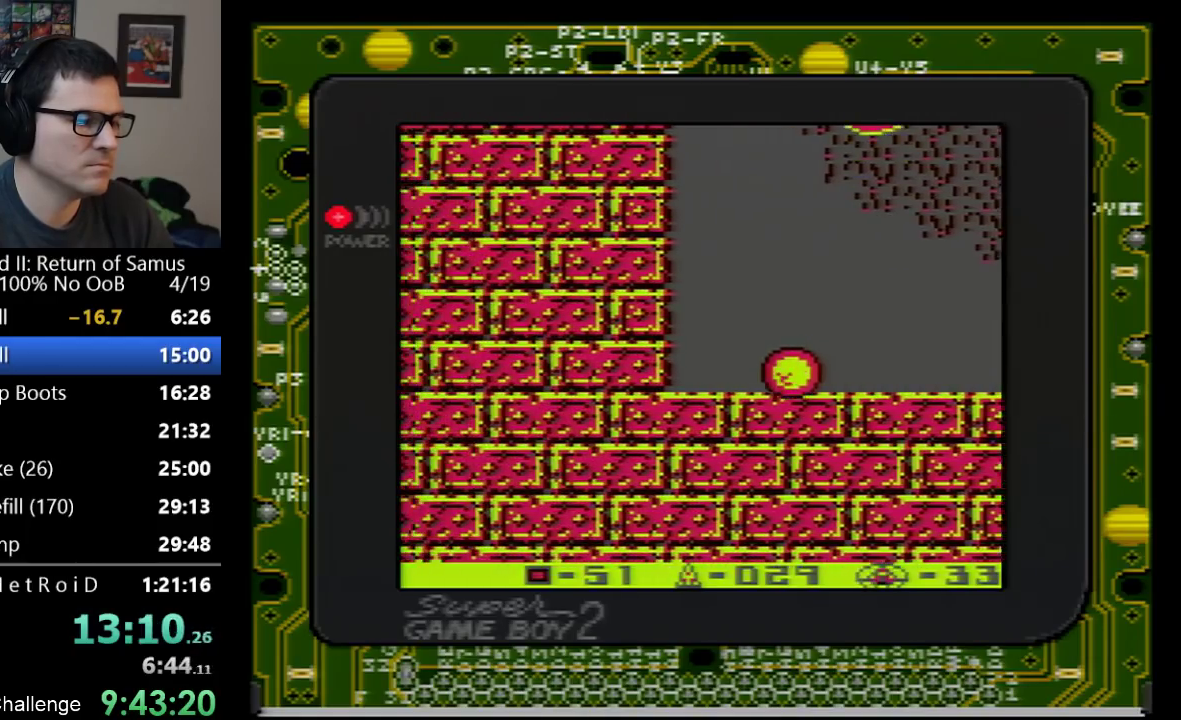
{"buttons": ["DPAD_UP"], "events": [[317, "DPAD_LEFT", "up"], [500, "DPAD_UP", "down"]]}
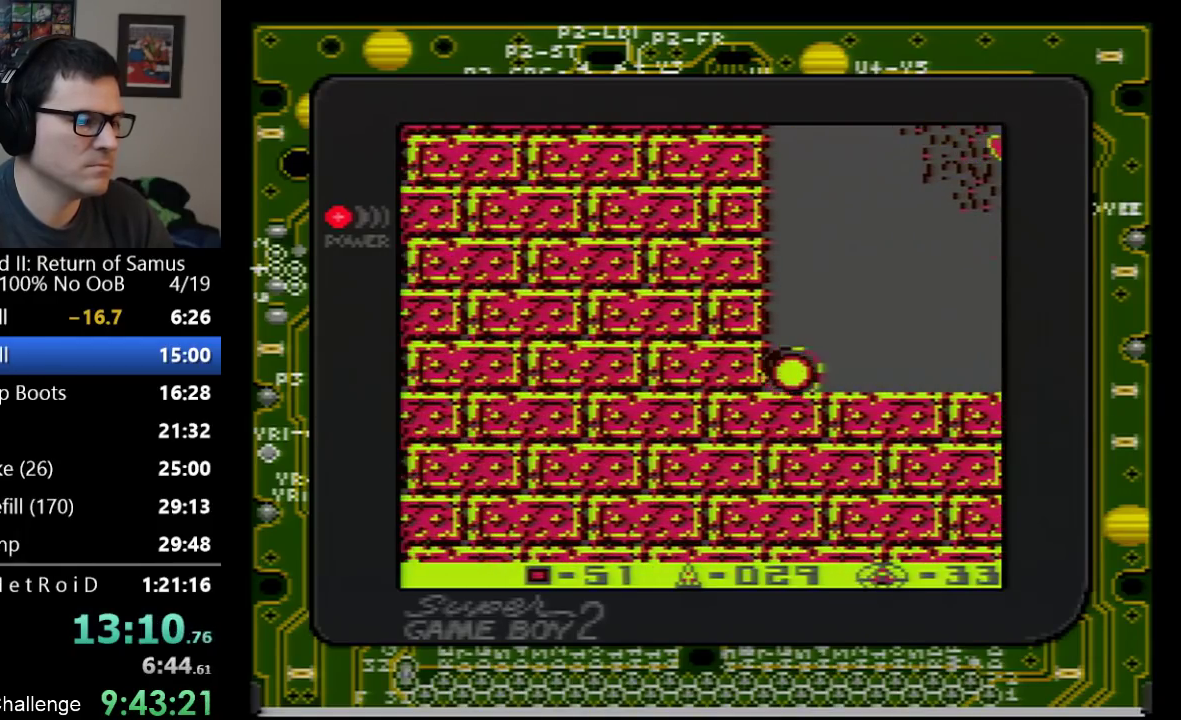
{"buttons": ["DPAD_LEFT"], "events": [[283, "DPAD_UP", "up"], [383, "DPAD_LEFT", "down"]]}
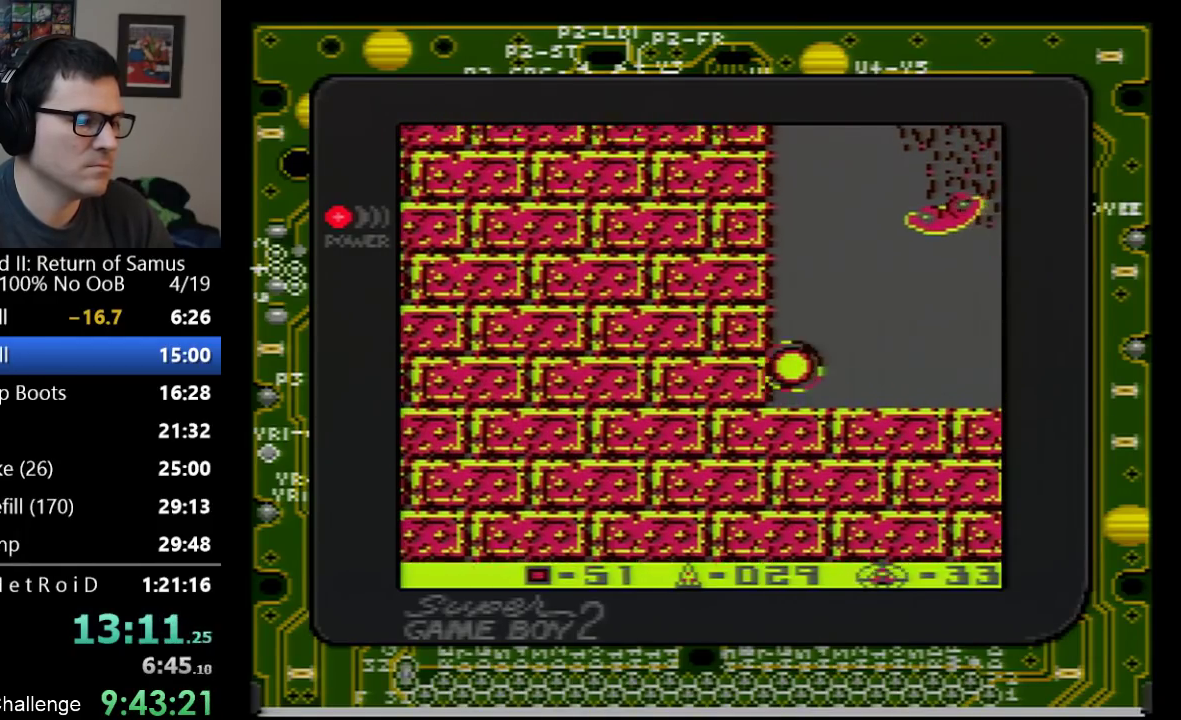
{"buttons": ["DPAD_LEFT"], "events": [[67, "DPAD_UP", "down"], [167, "DPAD_UP", "up"]]}
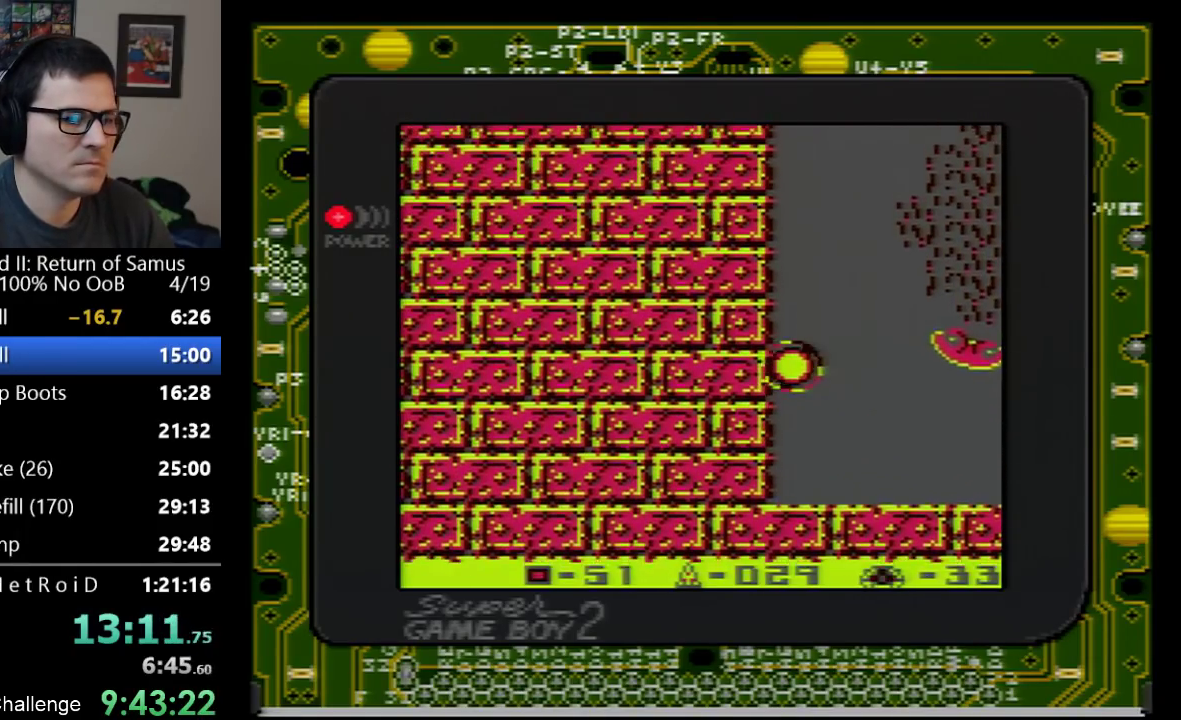
{"buttons": ["DPAD_LEFT"], "events": []}
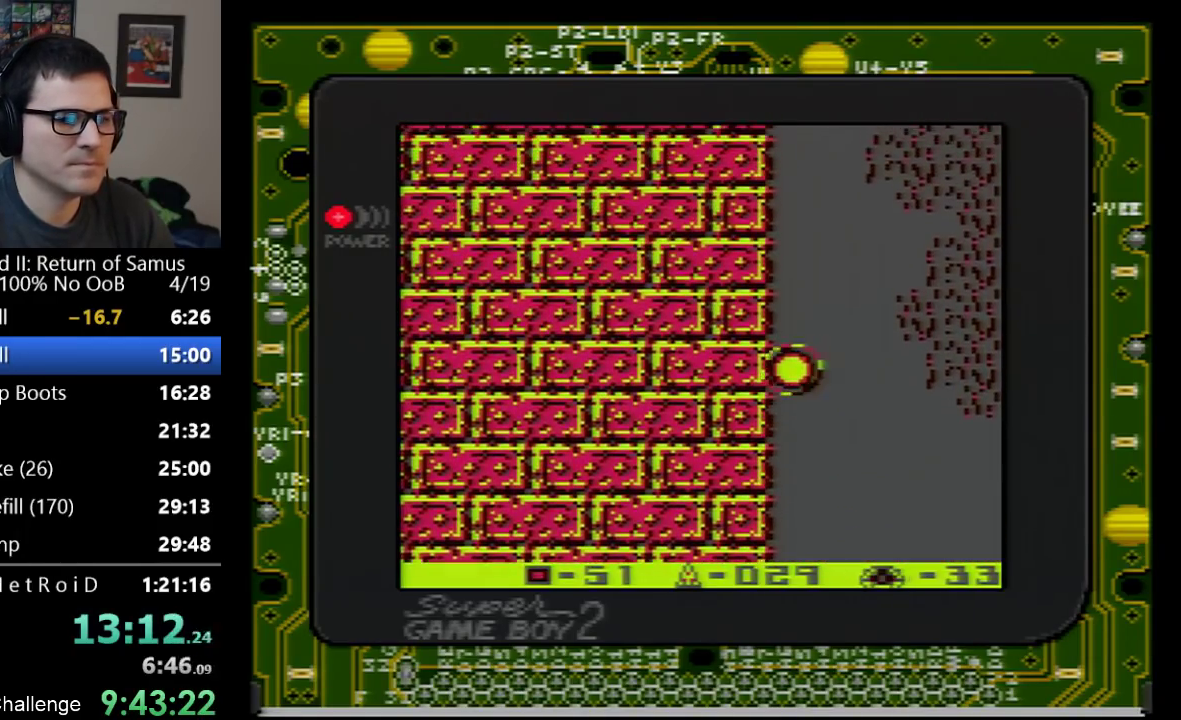
{"buttons": ["DPAD_LEFT"], "events": []}
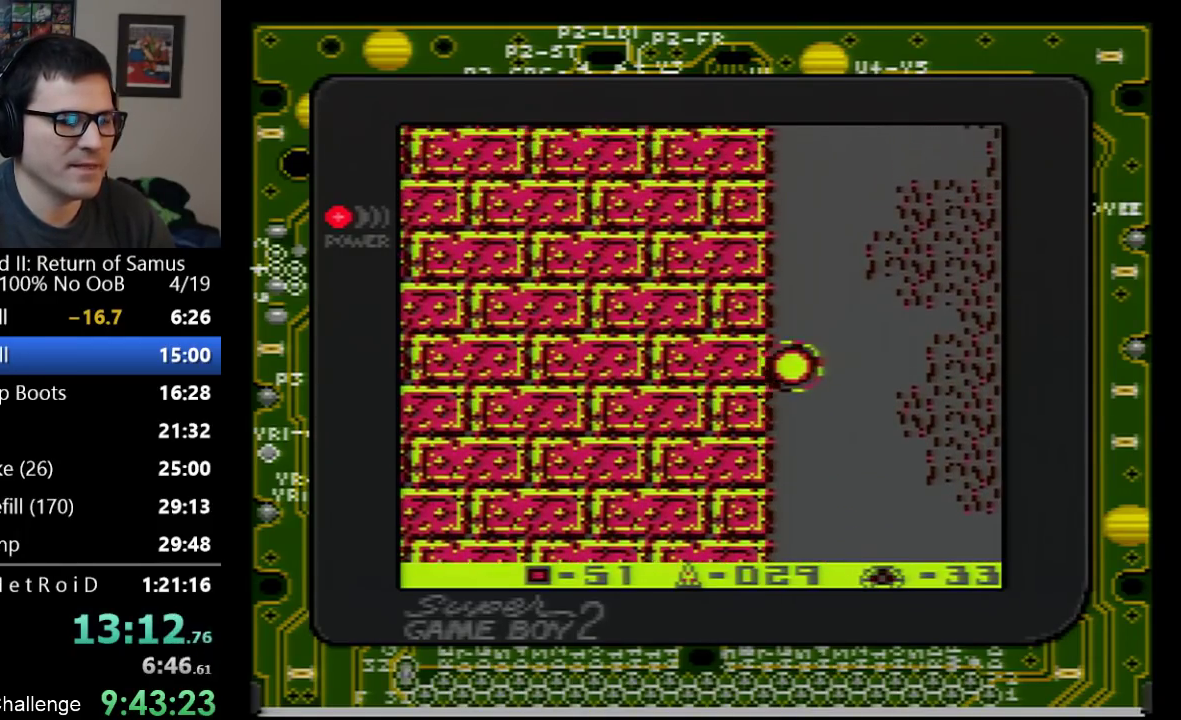
{"buttons": ["DPAD_LEFT"], "events": []}
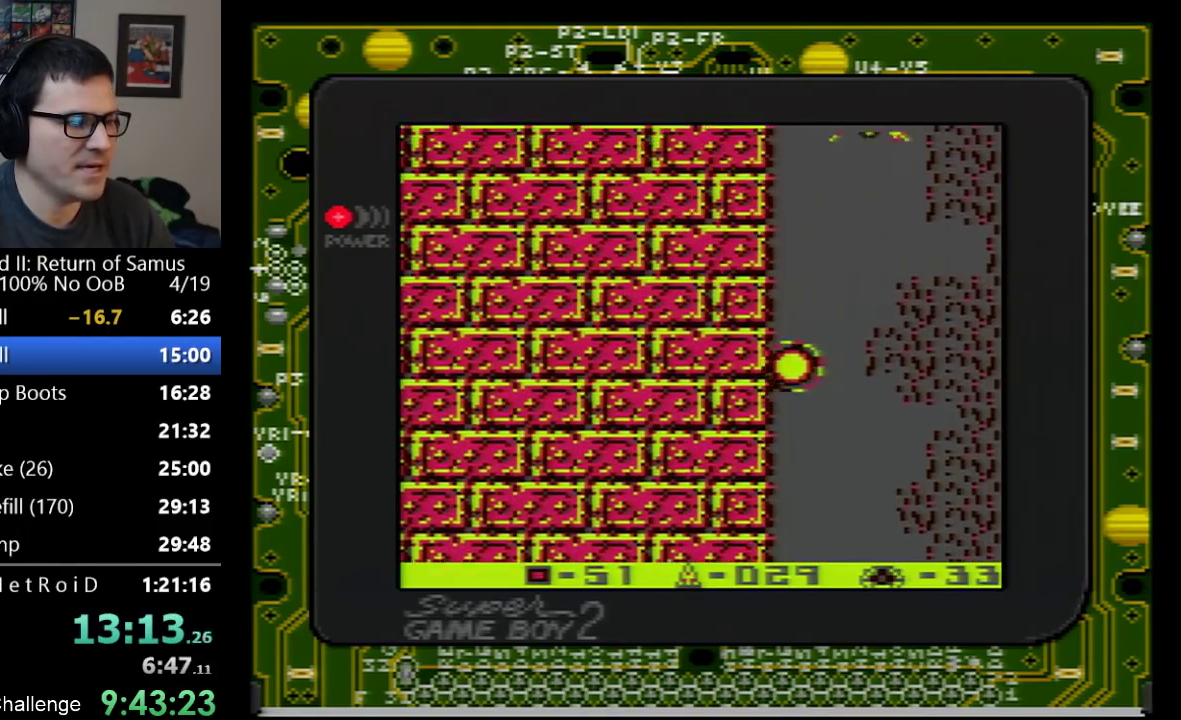
{"buttons": ["DPAD_LEFT"], "events": []}
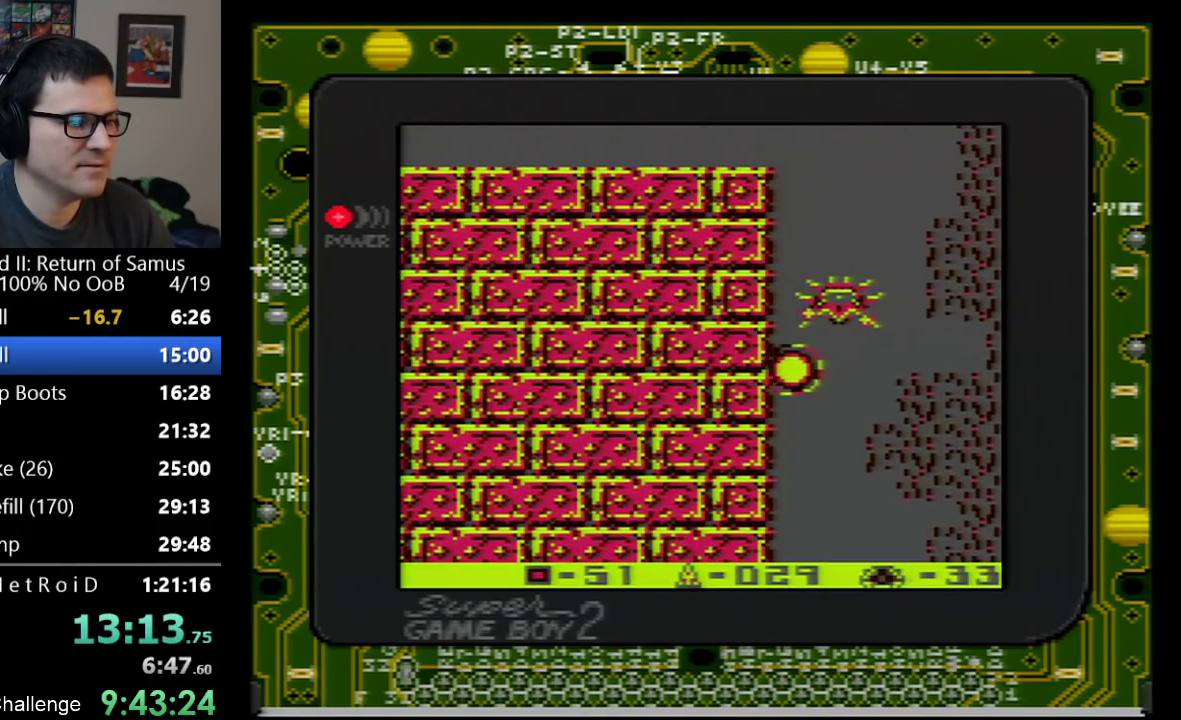
{"buttons": ["DPAD_LEFT"], "events": [[50, "DPAD_LEFT", "up"], [133, "DPAD_LEFT", "down"]]}
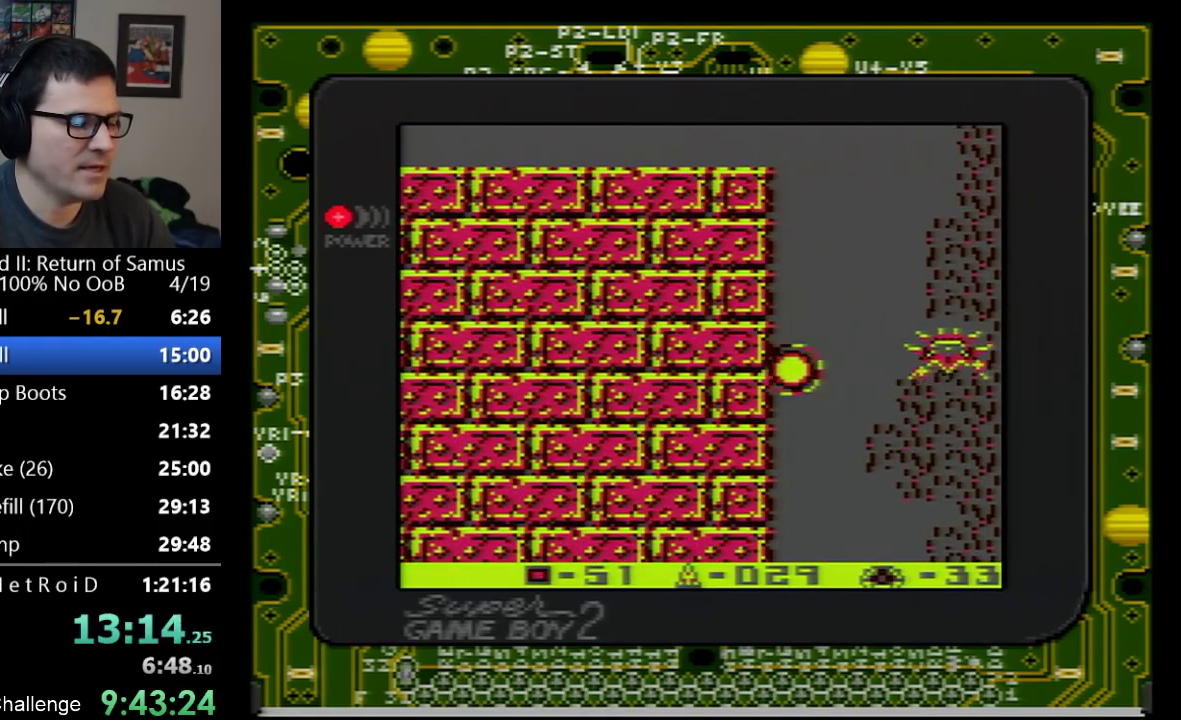
{"buttons": ["DPAD_UP"], "events": [[17, "DPAD_LEFT", "up"], [33, "DPAD_UP", "down"]]}
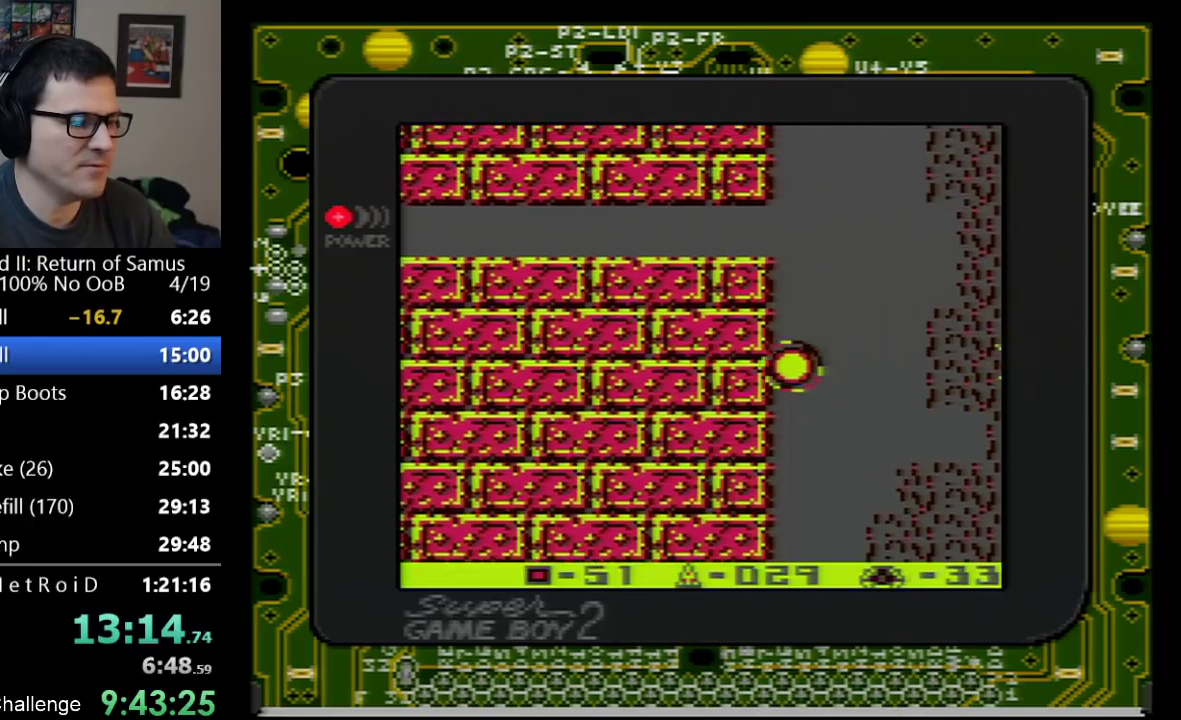
{"buttons": ["DPAD_UP"], "events": []}
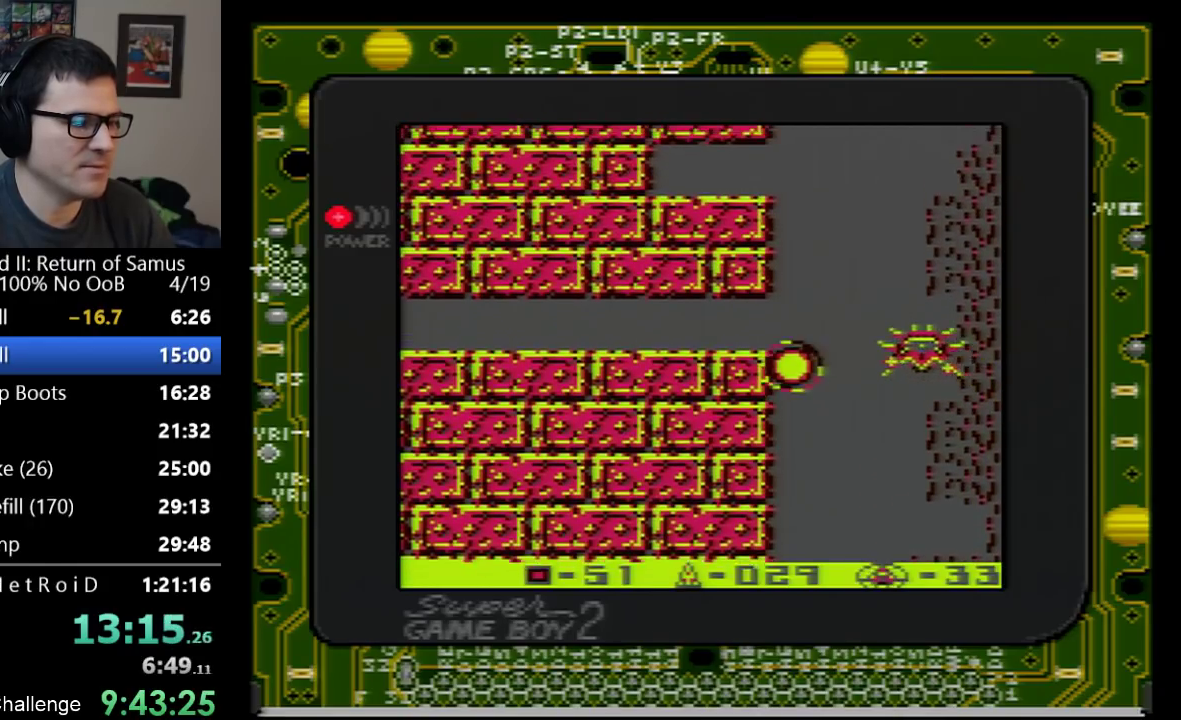
{"buttons": ["A", "DPAD_LEFT"], "events": [[250, "DPAD_LEFT", "down"], [250, "DPAD_UP", "up"], [483, "A", "down"]]}
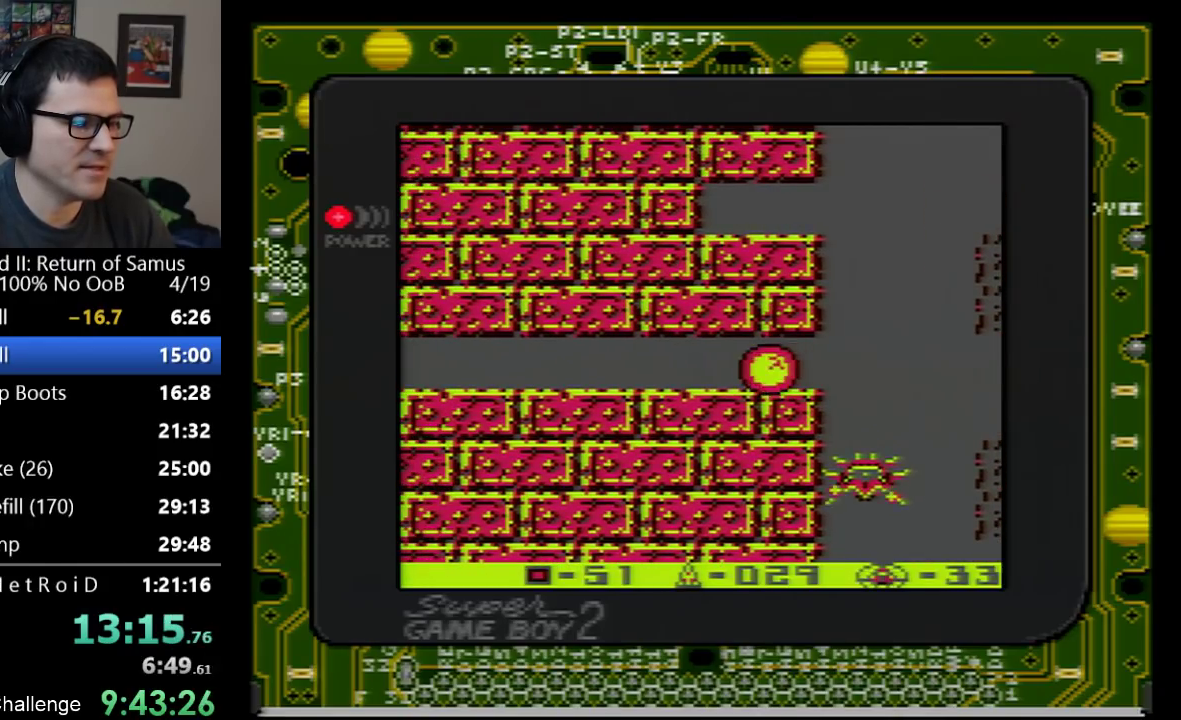
{"buttons": ["DPAD_LEFT"], "events": [[67, "A", "up"]]}
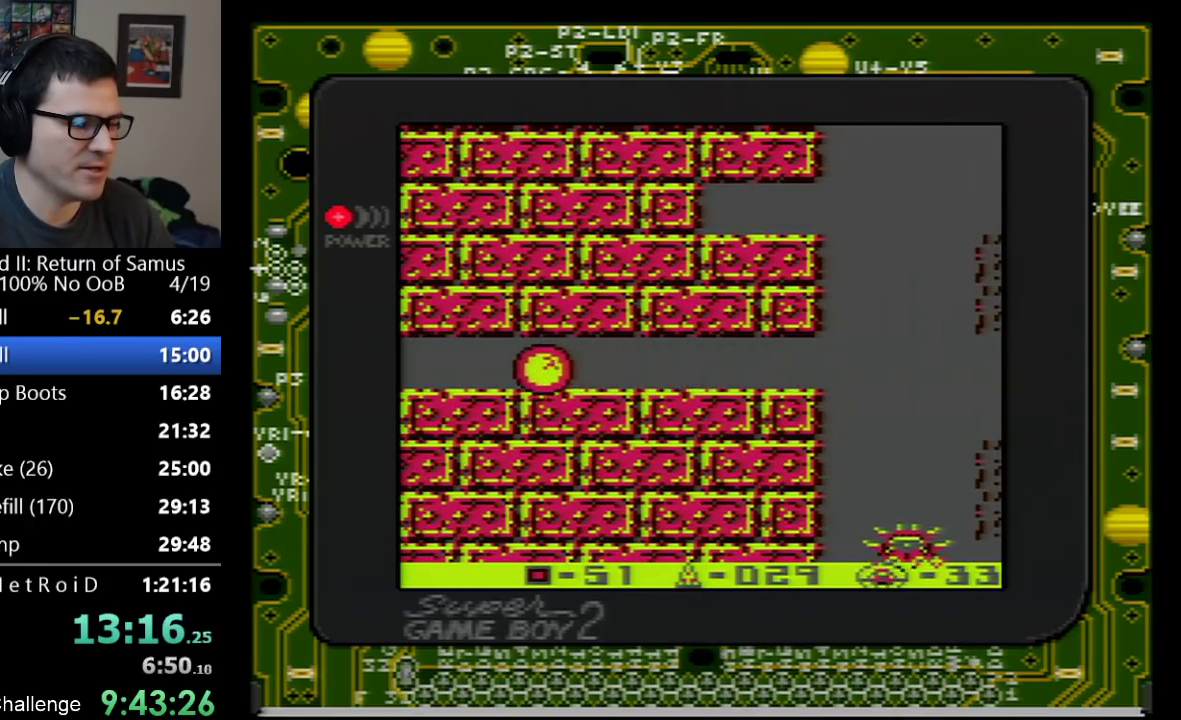
{"buttons": [], "events": [[500, "DPAD_LEFT", "up"]]}
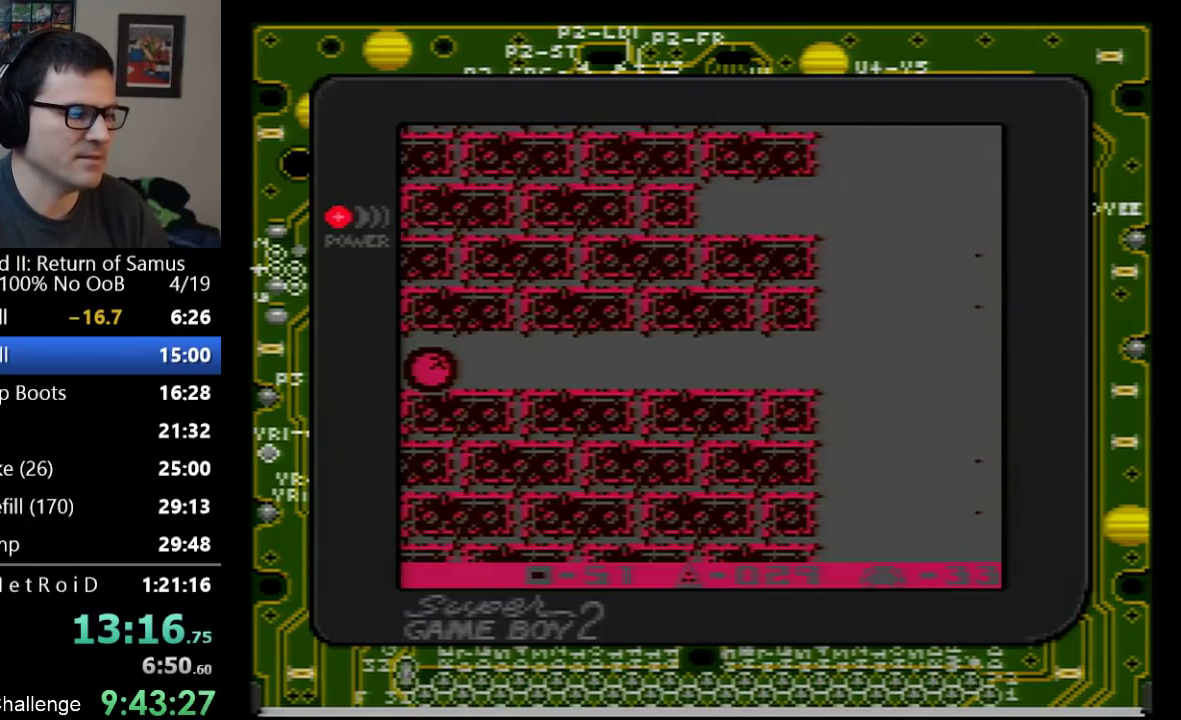
{"buttons": [], "events": []}
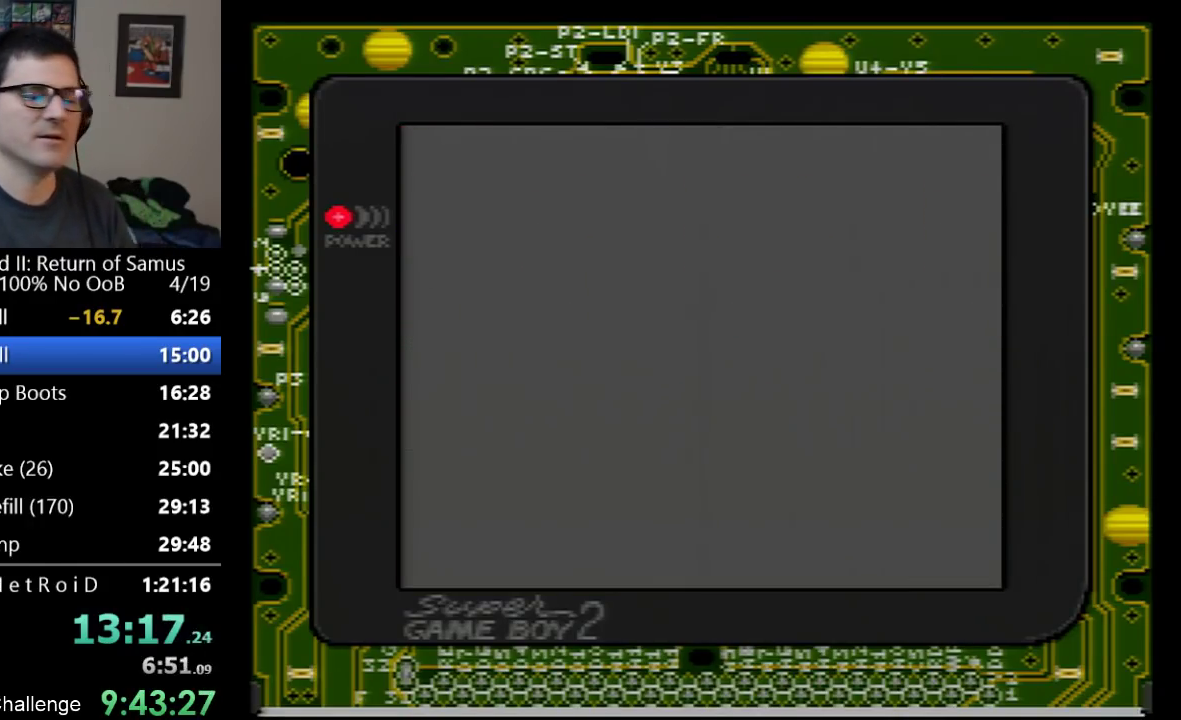
{"buttons": [], "events": []}
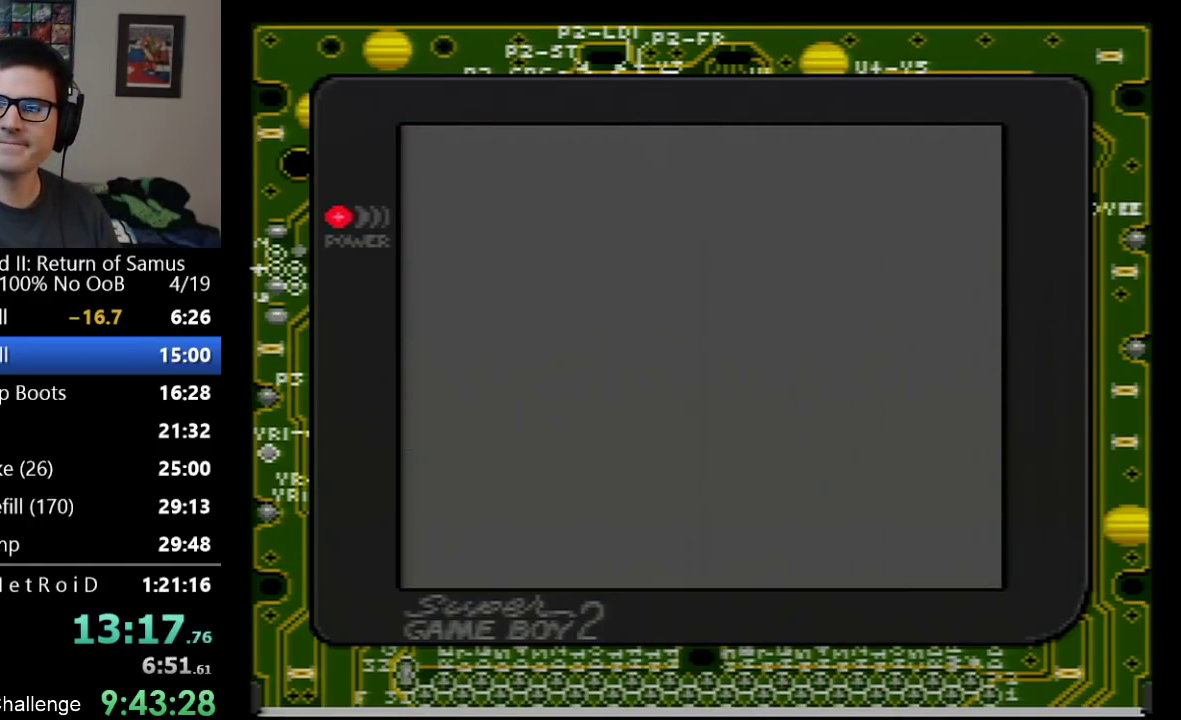
{"buttons": [], "events": []}
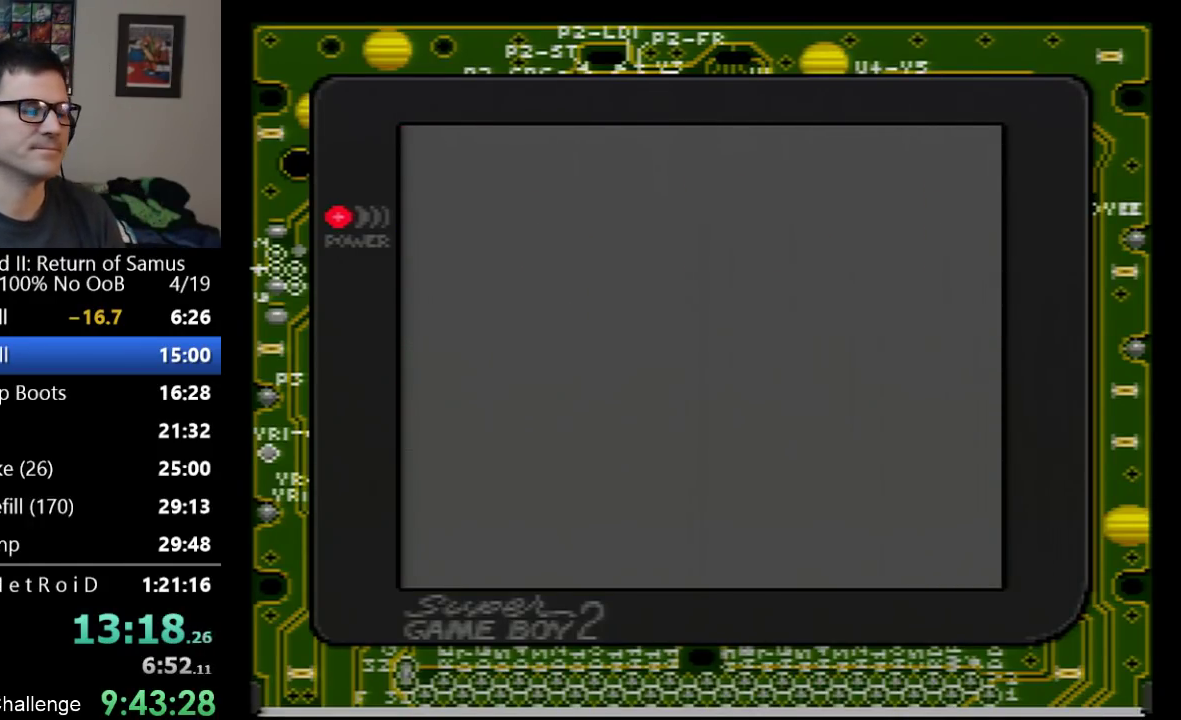
{"buttons": ["DPAD_LEFT"], "events": [[233, "DPAD_LEFT", "down"]]}
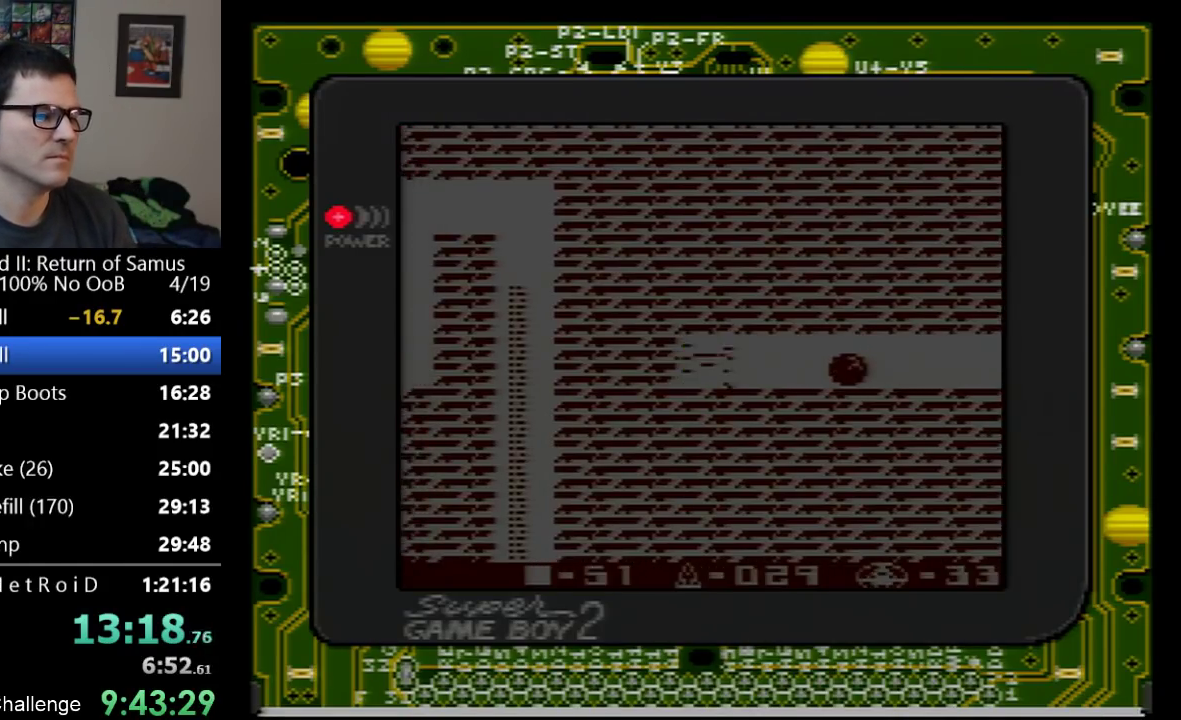
{"buttons": [], "events": [[450, "DPAD_LEFT", "up"]]}
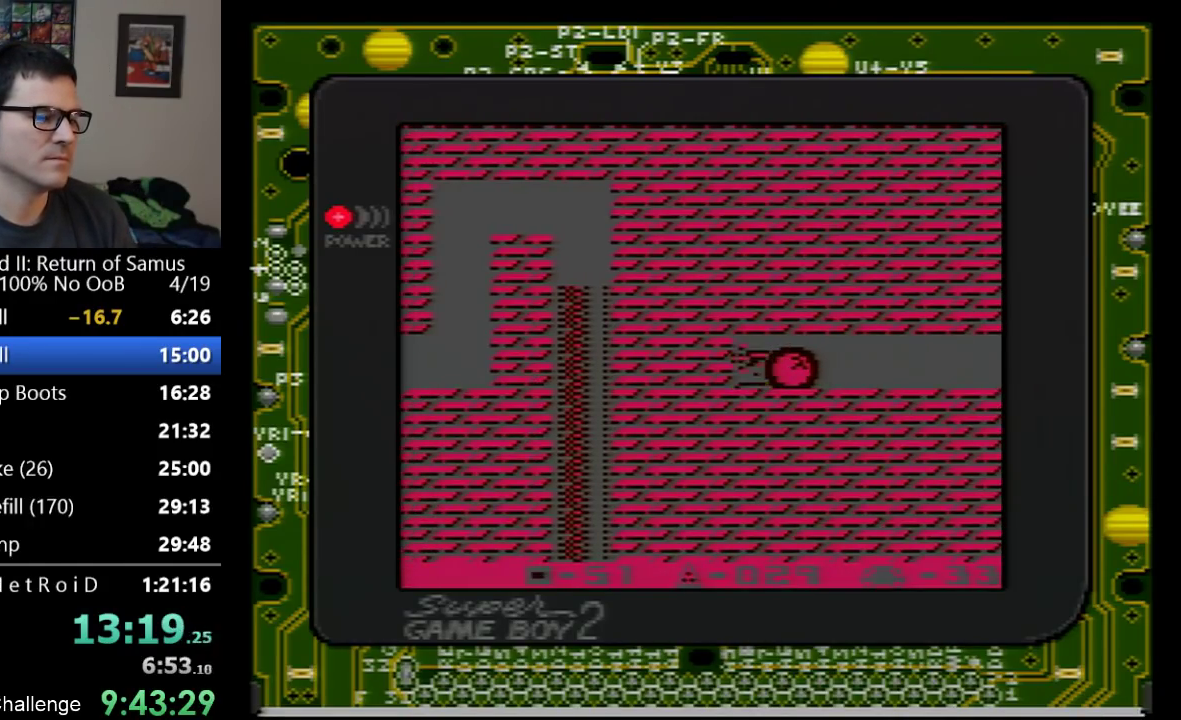
{"buttons": ["DPAD_RIGHT"], "events": [[100, "DPAD_RIGHT", "down"]]}